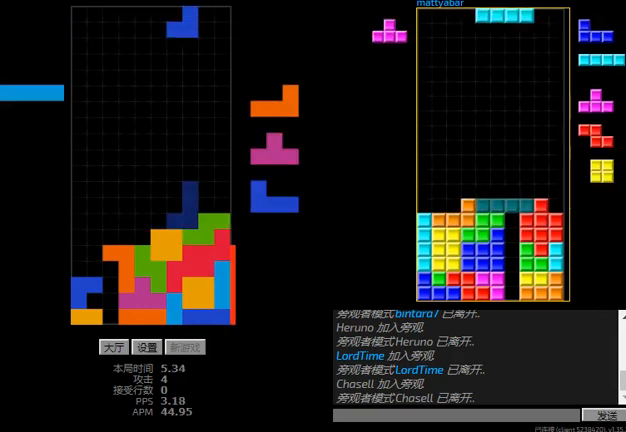
Gameplay with keyboard; each line is a JSON object with the keys held at the frame after it. "events" lists presses ("down") and releases ("up") of "hd", "l", "left", "r", "right" and "sd" between this image and that frame as [ms after this image, input, new state], when the widget could be followed in between. No other keys are recorded. Mouse input is not recorded. Key names are as the overlay labels them; some are game actions (e.g. jump) rather than physical keys.
{"keys": ["hd", "right"], "events": [[67, "right", "up"], [167, "r", "down"], [267, "r", "up"], [300, "left", "down"], [433, "hd", "down"], [433, "left", "up"], [500, "right", "down"]]}
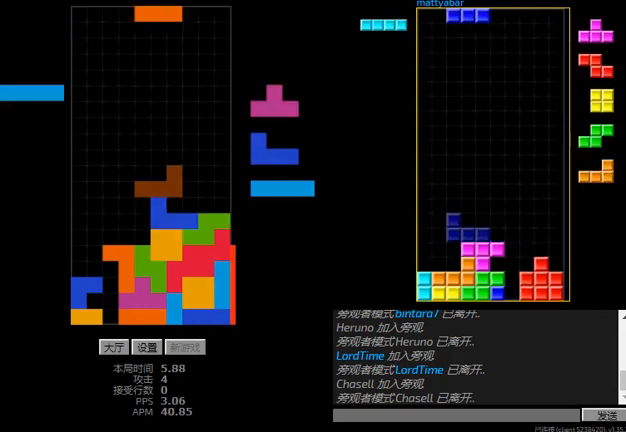
{"keys": ["hd"], "events": [[33, "hd", "up"], [467, "hd", "down"], [467, "right", "up"]]}
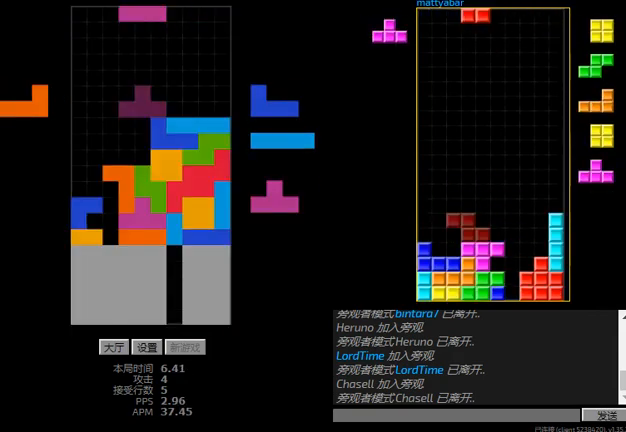
{"keys": ["hd", "l"], "events": [[33, "left", "down"], [67, "r", "down"], [100, "hd", "up"], [133, "r", "up"], [200, "sd", "down"], [300, "left", "up"], [333, "l", "down"], [500, "hd", "down"], [500, "sd", "up"]]}
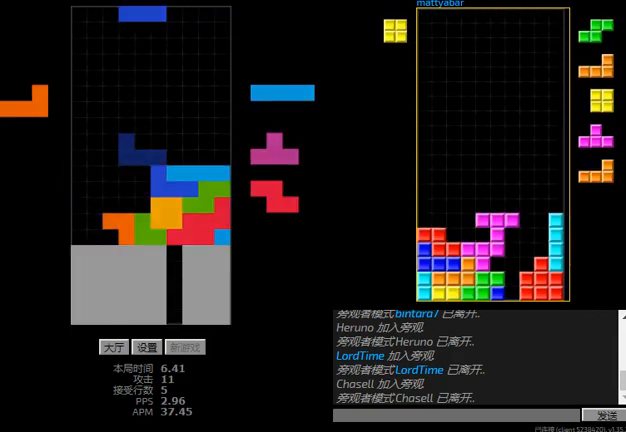
{"keys": ["hd"], "events": [[33, "l", "up"], [67, "left", "down"], [100, "sd", "down"], [133, "hd", "up"], [200, "left", "up"], [200, "r", "down"], [267, "left", "down"], [300, "r", "up"], [333, "l", "down"], [433, "hd", "down"], [433, "left", "up"], [433, "sd", "up"], [467, "l", "up"]]}
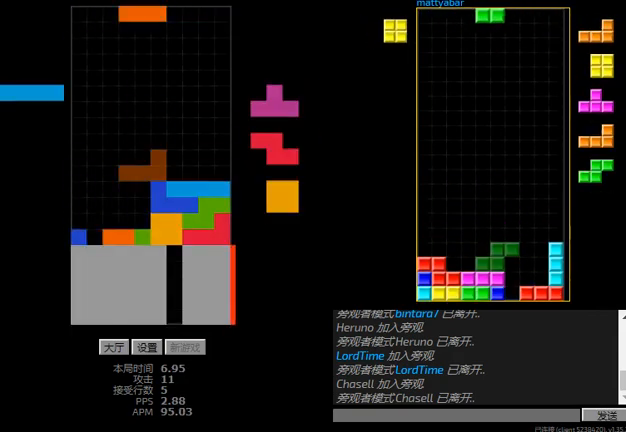
{"keys": ["left", "r"], "events": [[67, "hd", "up"], [433, "left", "down"], [433, "r", "down"]]}
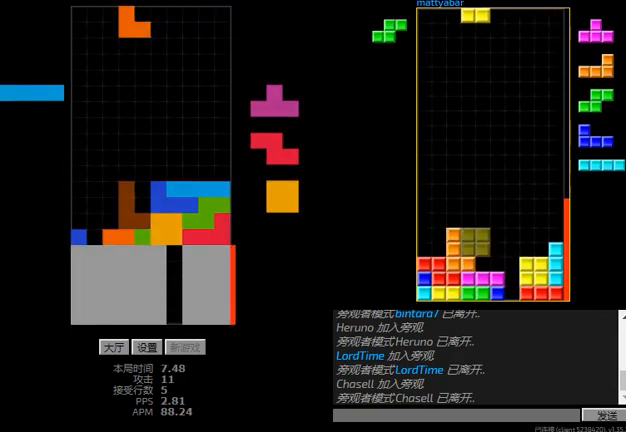
{"keys": ["hd", "left"], "events": [[200, "r", "up"], [333, "left", "up"], [333, "right", "down"], [433, "right", "up"], [467, "hd", "down"], [500, "left", "down"]]}
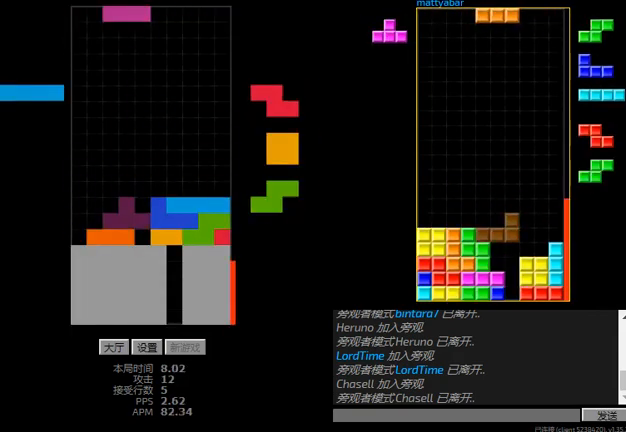
{"keys": ["left"], "events": [[67, "hd", "up"], [67, "r", "down"], [133, "r", "up"], [200, "hd", "down"], [267, "right", "down"], [300, "hd", "up"], [333, "right", "up"], [367, "hd", "down"], [467, "hd", "up"]]}
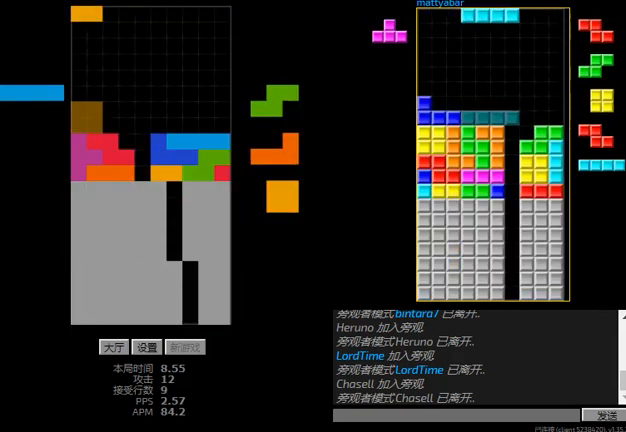
{"keys": [], "events": [[100, "hd", "down"], [100, "left", "up"], [133, "l", "down"], [200, "hd", "up"], [300, "hd", "down"], [367, "hd", "up"], [400, "l", "up"]]}
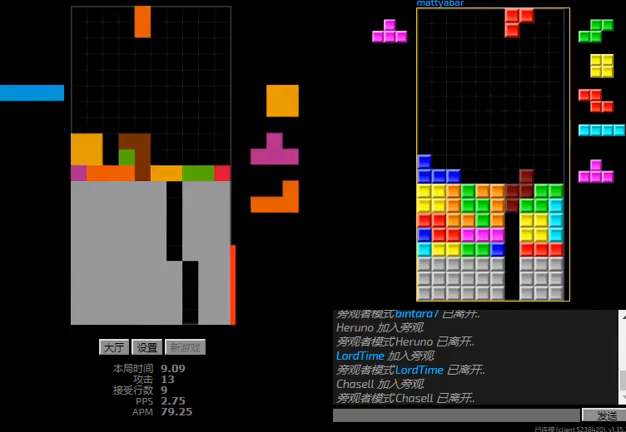
{"keys": ["hd", "r", "right"], "events": [[33, "hd", "down"], [167, "hd", "up"], [167, "r", "down"], [167, "right", "down"], [267, "r", "up"], [267, "right", "up"], [433, "hd", "down"], [500, "r", "down"], [500, "right", "down"]]}
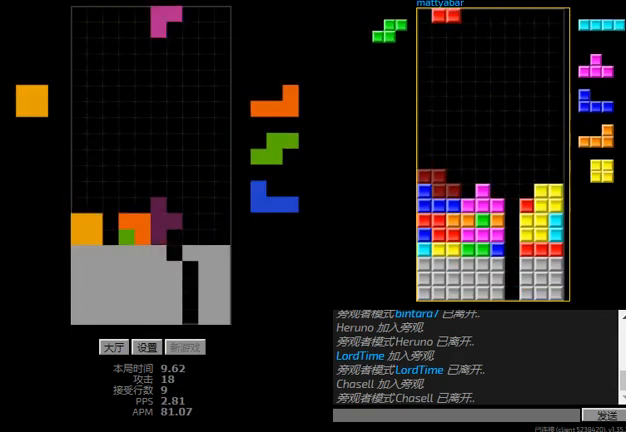
{"keys": ["hd", "right"], "events": [[33, "hd", "up"], [33, "right", "up"], [333, "r", "up"], [333, "right", "down"], [467, "hd", "down"]]}
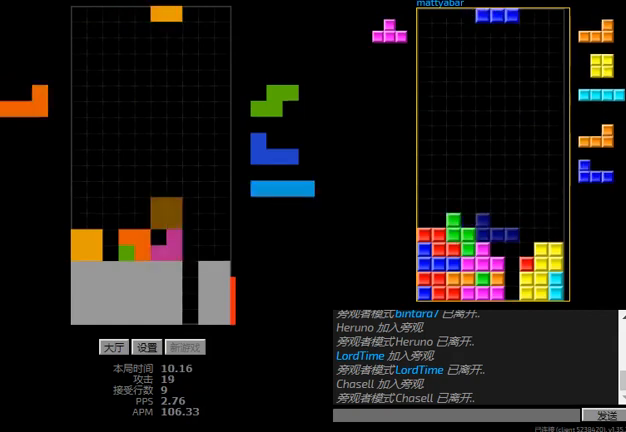
{"keys": ["left"], "events": [[100, "hd", "up"], [200, "hd", "down"], [200, "right", "up"], [267, "r", "down"], [333, "r", "up"], [467, "left", "down"], [467, "r", "down"], [500, "hd", "up"], [500, "r", "up"]]}
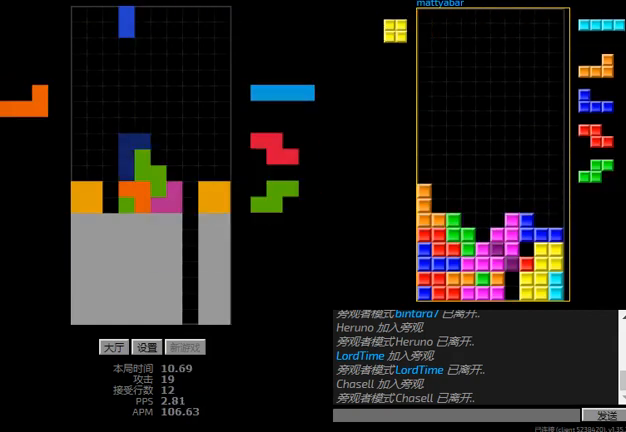
{"keys": ["hd", "r", "right"], "events": [[100, "left", "up"], [200, "hd", "down"], [233, "left", "down"], [300, "hd", "up"], [300, "r", "down"], [433, "hd", "down"], [433, "left", "up"], [433, "r", "up"], [500, "r", "down"], [500, "right", "down"]]}
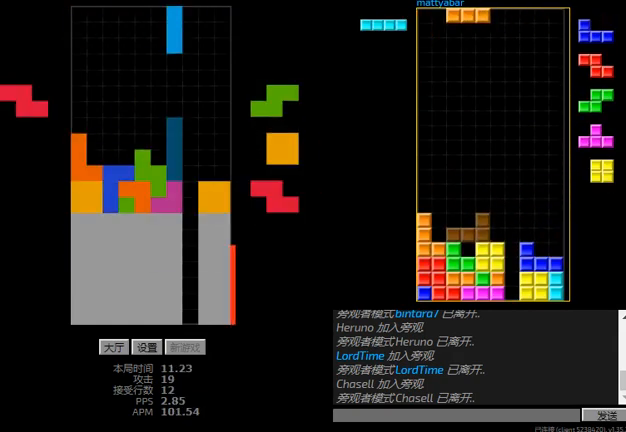
{"keys": ["r", "right"], "events": [[33, "hd", "up"], [67, "r", "up"], [200, "right", "up"], [267, "hd", "down"], [367, "r", "down"], [367, "right", "down"], [400, "hd", "up"]]}
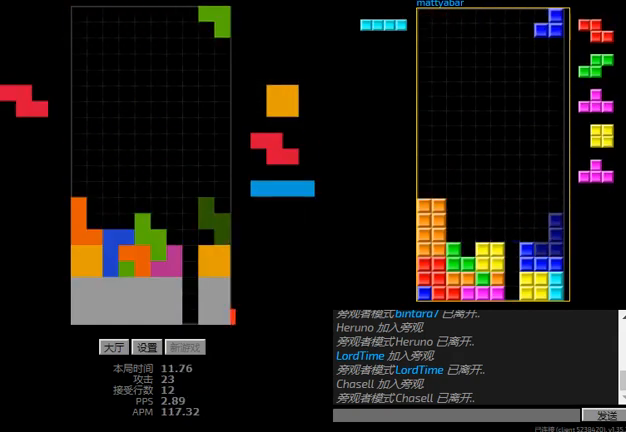
{"keys": ["hd", "l"], "events": [[33, "hd", "down"], [33, "r", "up"], [33, "right", "up"], [67, "left", "down"], [133, "hd", "up"], [167, "right", "down"], [233, "left", "up"], [267, "hd", "down"], [267, "right", "up"], [300, "l", "down"], [400, "l", "up"], [500, "l", "down"]]}
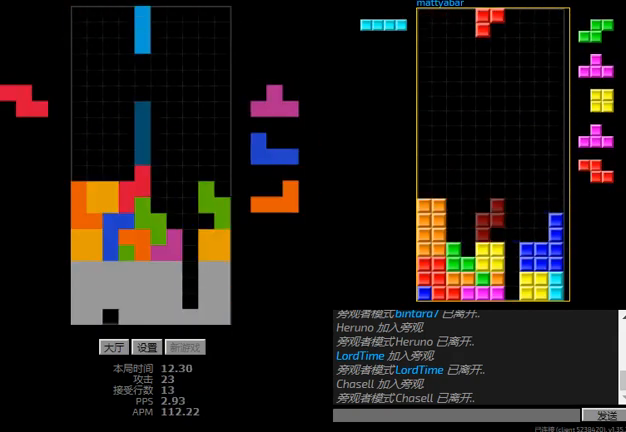
{"keys": ["hd", "l", "sd"], "events": [[67, "hd", "up"], [67, "l", "up"], [67, "right", "down"], [100, "r", "down"], [167, "right", "up"], [233, "right", "down"], [267, "right", "up"], [333, "r", "up"], [400, "hd", "down"], [467, "l", "down"], [467, "sd", "down"]]}
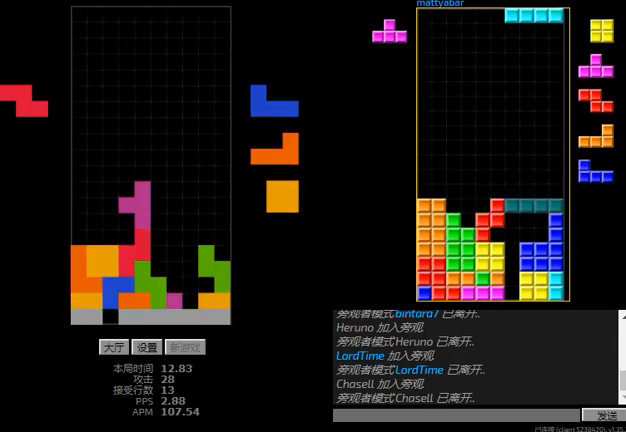
{"keys": [], "events": [[33, "right", "down"], [67, "hd", "up"], [100, "l", "up"], [233, "l", "down"], [267, "hd", "down"], [267, "right", "up"], [267, "sd", "up"], [333, "l", "up"], [333, "right", "down"], [367, "hd", "up"], [400, "right", "up"]]}
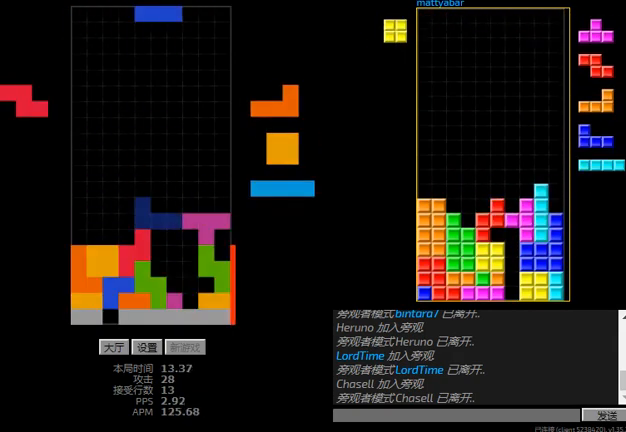
{"keys": ["hd", "left"], "events": [[233, "left", "down"], [500, "hd", "down"]]}
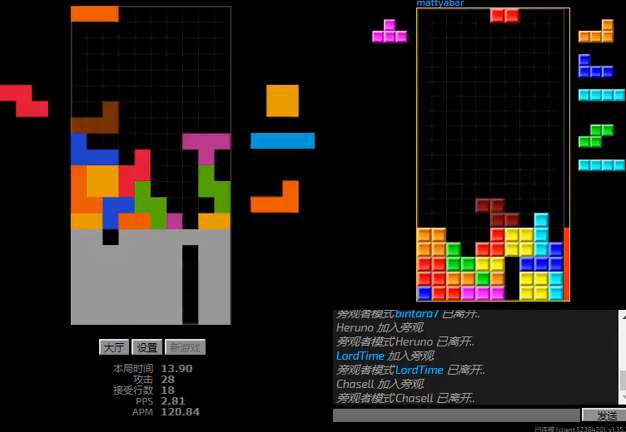
{"keys": ["hd", "left"], "events": [[167, "left", "up"], [233, "l", "down"], [267, "left", "down"], [300, "hd", "up"], [333, "l", "up"], [367, "left", "up"], [400, "hd", "down"], [467, "left", "down"]]}
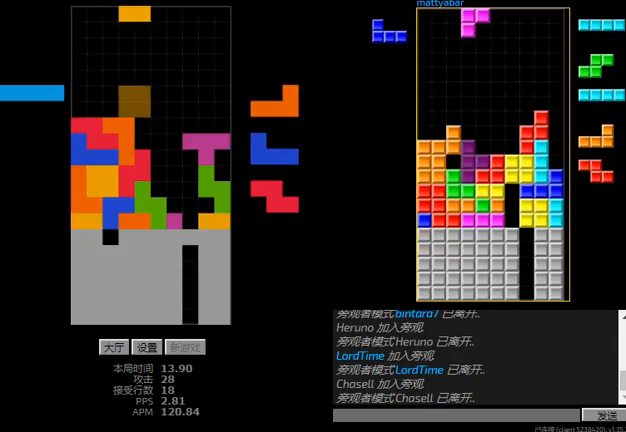
{"keys": ["left", "r"], "events": [[33, "hd", "up"], [167, "left", "up"], [200, "hd", "down"], [300, "hd", "up"], [400, "left", "down"], [467, "r", "down"]]}
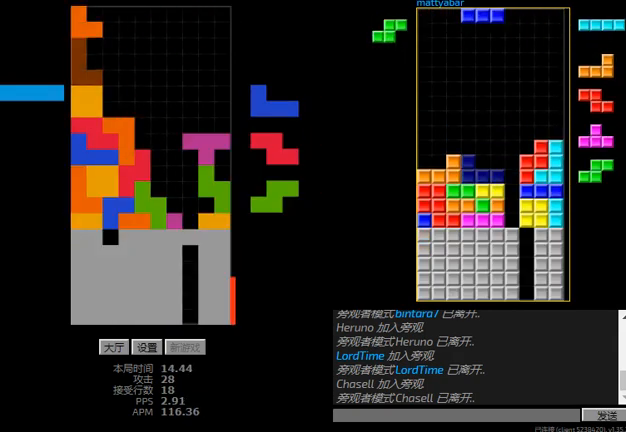
{"keys": [], "events": [[100, "left", "up"], [100, "r", "up"], [133, "hd", "down"], [167, "right", "down"], [233, "right", "up"], [367, "hd", "up"]]}
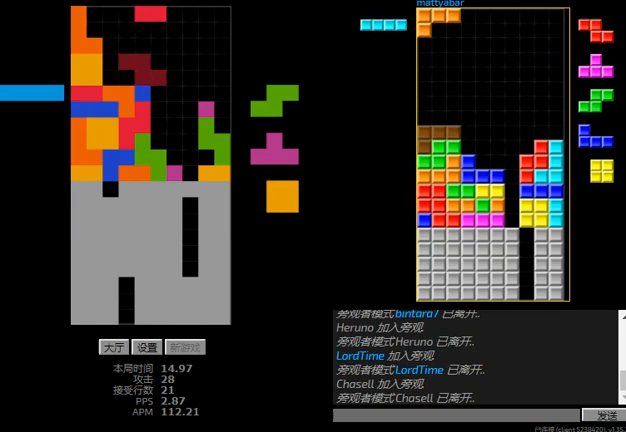
{"keys": ["hd"], "events": [[100, "right", "down"], [233, "r", "down"], [367, "right", "up"], [400, "hd", "down"], [400, "r", "up"]]}
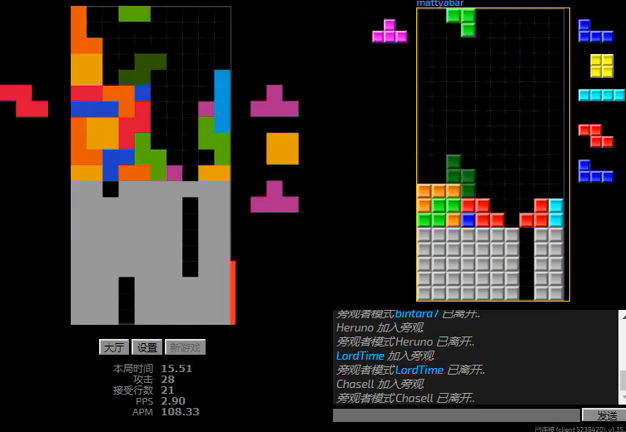
{"keys": ["hd"], "events": [[33, "hd", "up"], [267, "right", "down"], [333, "r", "down"], [467, "r", "up"], [467, "right", "up"], [500, "hd", "down"]]}
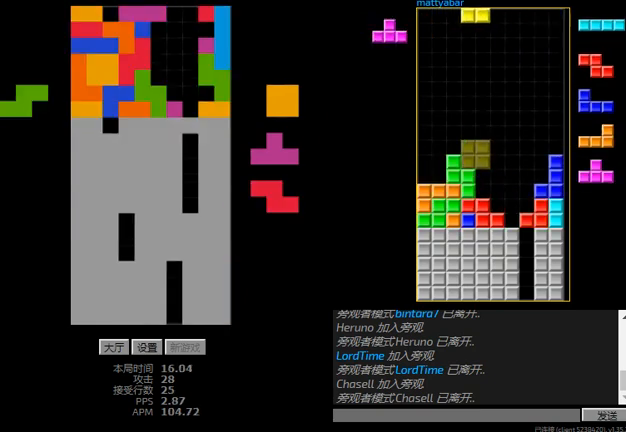
{"keys": ["l", "sd"], "events": [[67, "l", "down"], [100, "right", "down"], [133, "sd", "down"], [167, "hd", "up"], [167, "l", "up"], [300, "right", "up"], [433, "l", "down"]]}
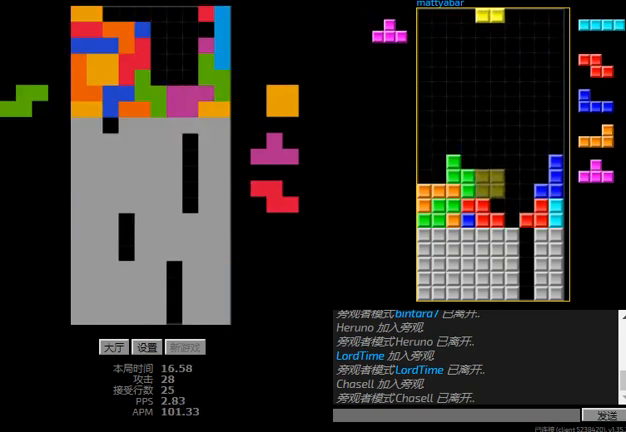
{"keys": ["r", "right"], "events": [[33, "sd", "up"], [200, "l", "up"], [300, "hd", "down"], [433, "hd", "up"], [433, "r", "down"], [433, "right", "down"]]}
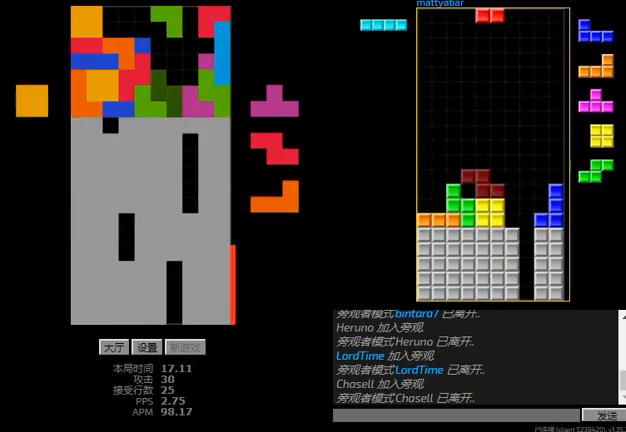
{"keys": ["hd"], "events": [[67, "hd", "down"], [67, "r", "up"], [167, "hd", "up"], [300, "right", "up"], [467, "hd", "down"]]}
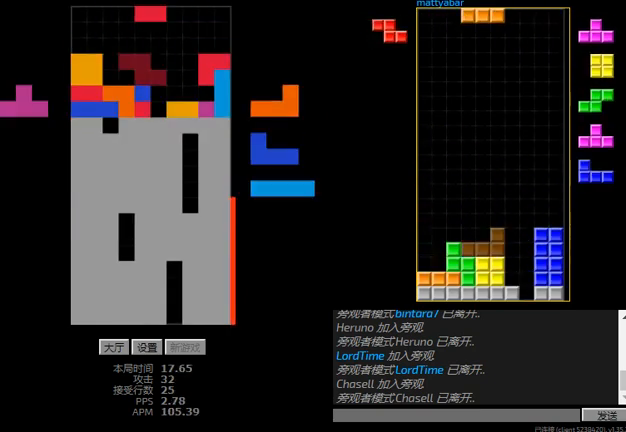
{"keys": [], "events": [[133, "hd", "up"], [400, "r", "down"], [400, "right", "down"], [500, "r", "up"], [500, "right", "up"]]}
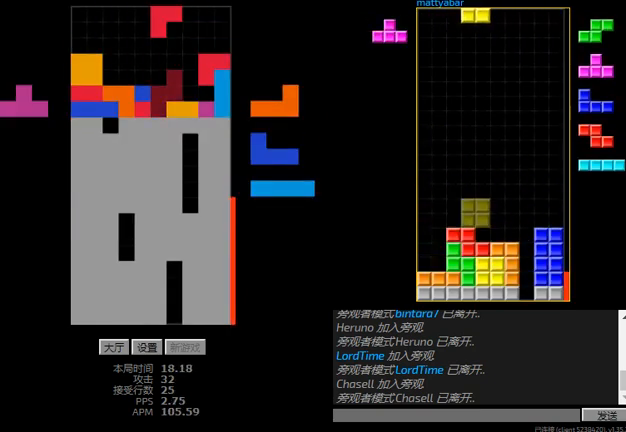
{"keys": ["hd"], "events": [[500, "hd", "down"]]}
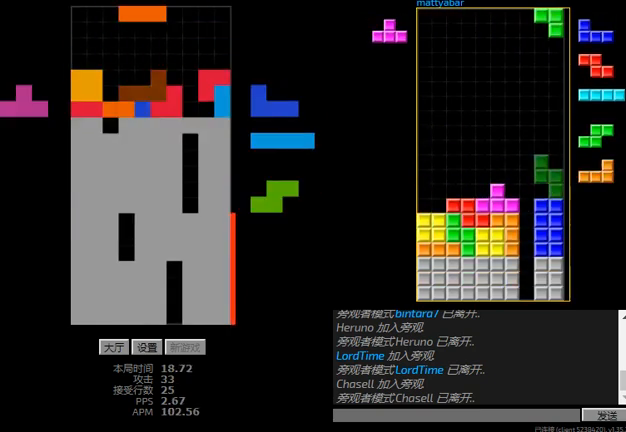
{"keys": ["hd"], "events": [[33, "l", "down"], [67, "right", "down"], [133, "hd", "up"], [200, "l", "up"], [300, "right", "up"], [433, "hd", "down"]]}
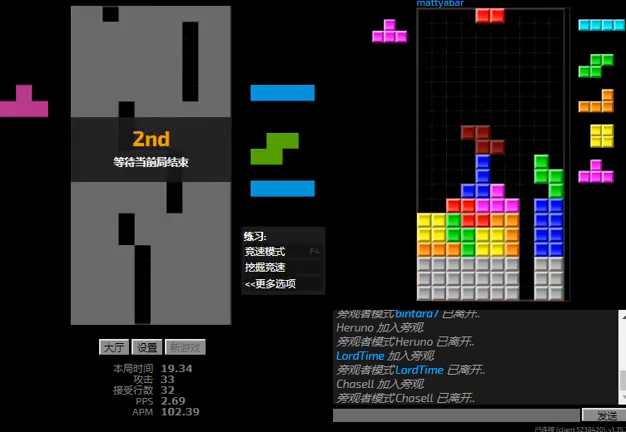
{"keys": [], "events": [[33, "hd", "up"], [33, "left", "down"], [100, "left", "up"]]}